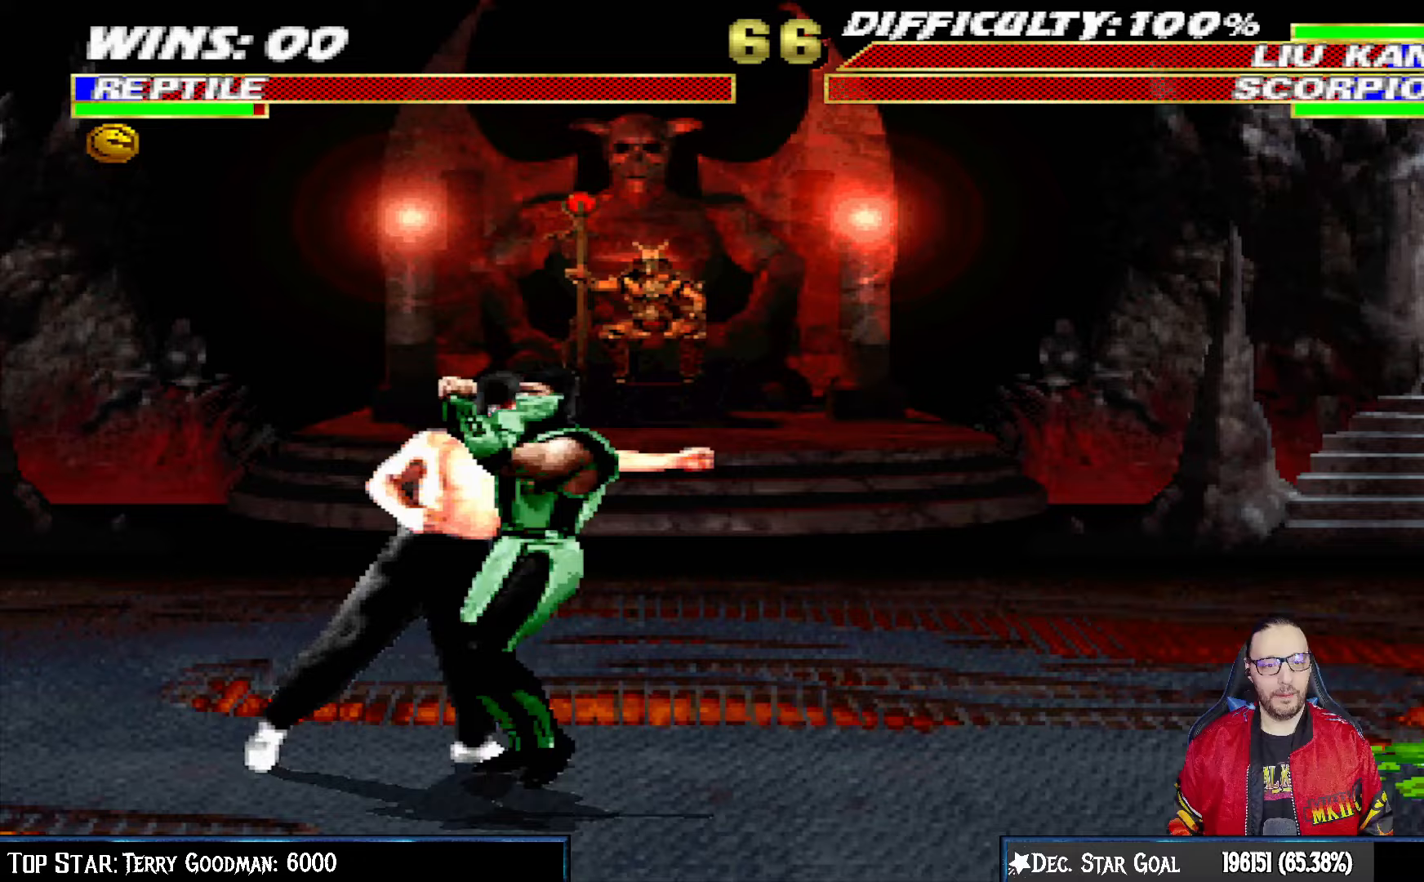
Gameplay with a controller (PlayStation layout); each line is a JSON object with the inputs held at the frame after it. "events" lists button and stick changes between this image and that frame as [ms after this image, input, new state], when the widget could be followed in between.
{"buttons": ["TRIANGLE", "L1", "DPAD_RIGHT"], "left_stick": "center", "right_stick": "center", "events": [[50, "SQUARE", "down"], [100, "DPAD_LEFT", "up"], [133, "DPAD_RIGHT", "down"], [150, "SQUARE", "up"], [150, "TRIANGLE", "down"], [183, "DPAD_DOWN", "down"], [200, "DPAD_DOWN", "up"], [267, "TRIANGLE", "up"], [317, "TRIANGLE", "down"], [400, "TRIANGLE", "up"], [450, "TRIANGLE", "down"]]}
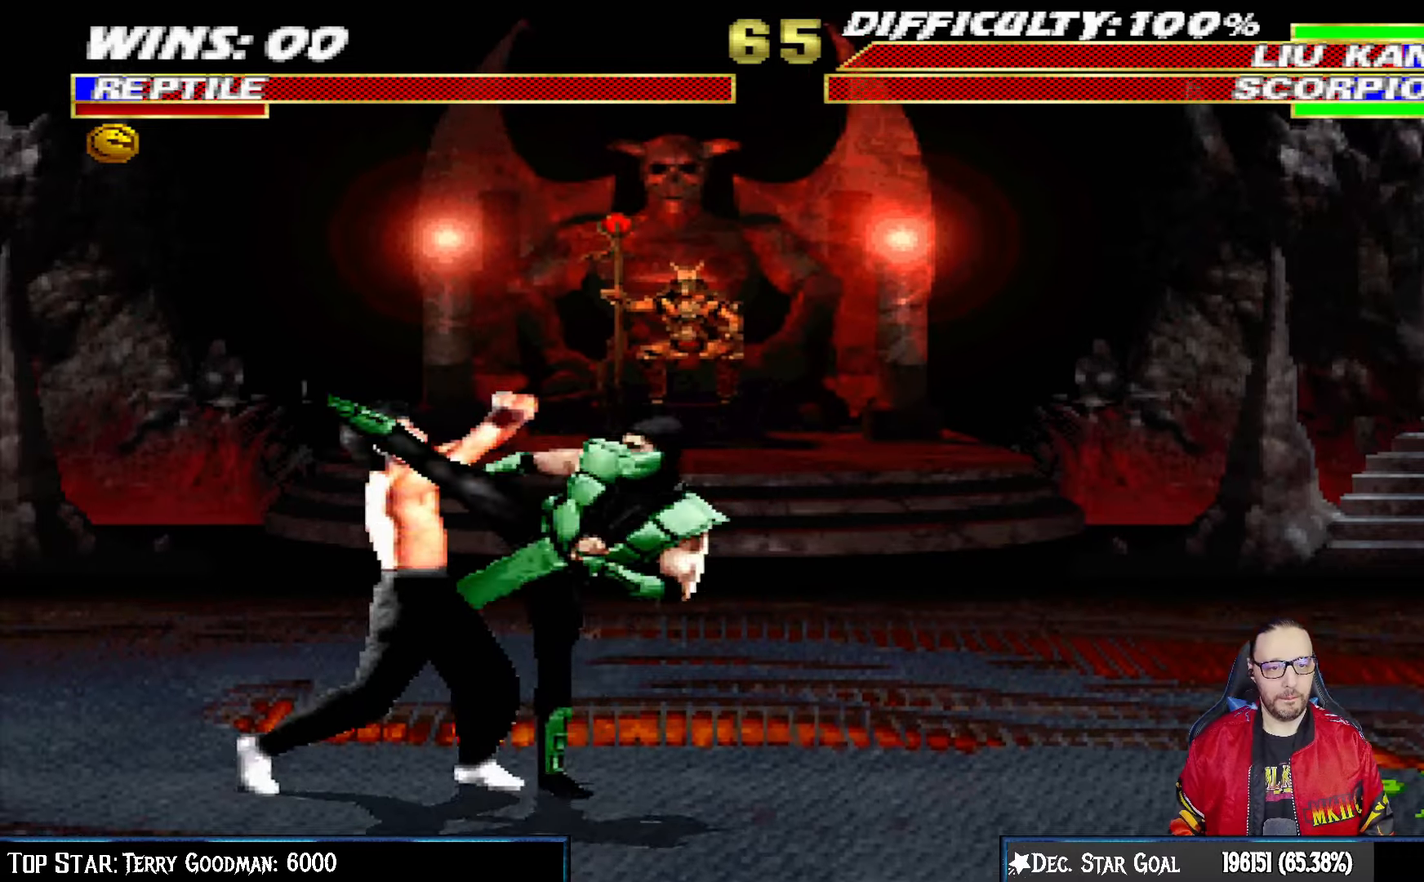
{"buttons": [], "left_stick": "center", "right_stick": "center", "events": [[33, "TRIANGLE", "up"], [100, "TRIANGLE", "down"], [200, "TRIANGLE", "up"], [267, "TRIANGLE", "down"], [383, "TRIANGLE", "up"], [400, "DPAD_RIGHT", "up"], [417, "L1", "up"]]}
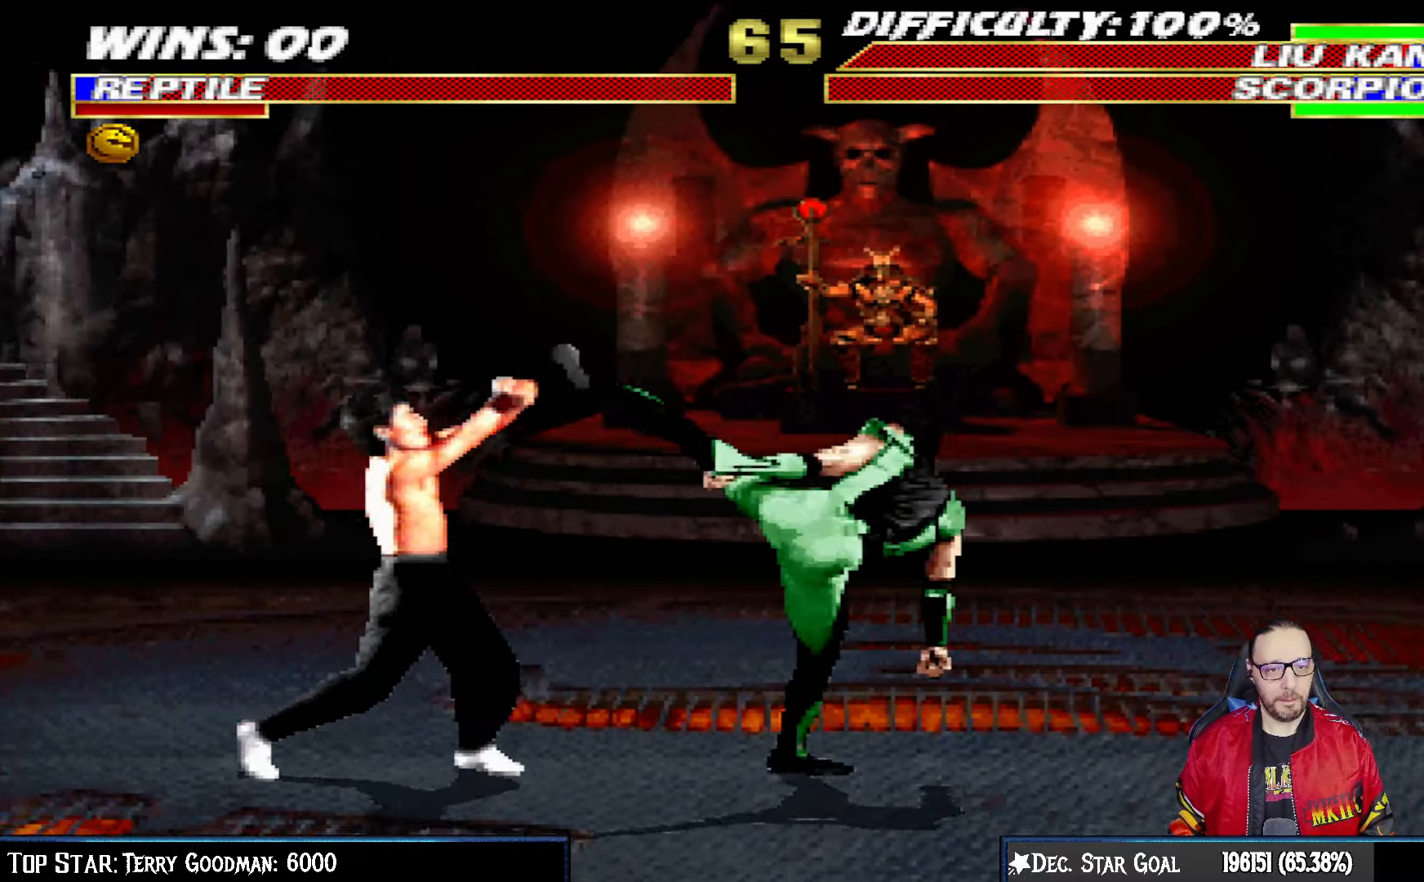
{"buttons": ["L1", "DPAD_UP", "DPAD_LEFT"], "left_stick": "center", "right_stick": "center", "events": [[133, "DPAD_RIGHT", "down"], [367, "DPAD_RIGHT", "up"], [450, "L1", "down"], [467, "DPAD_LEFT", "down"], [467, "DPAD_UP", "down"]]}
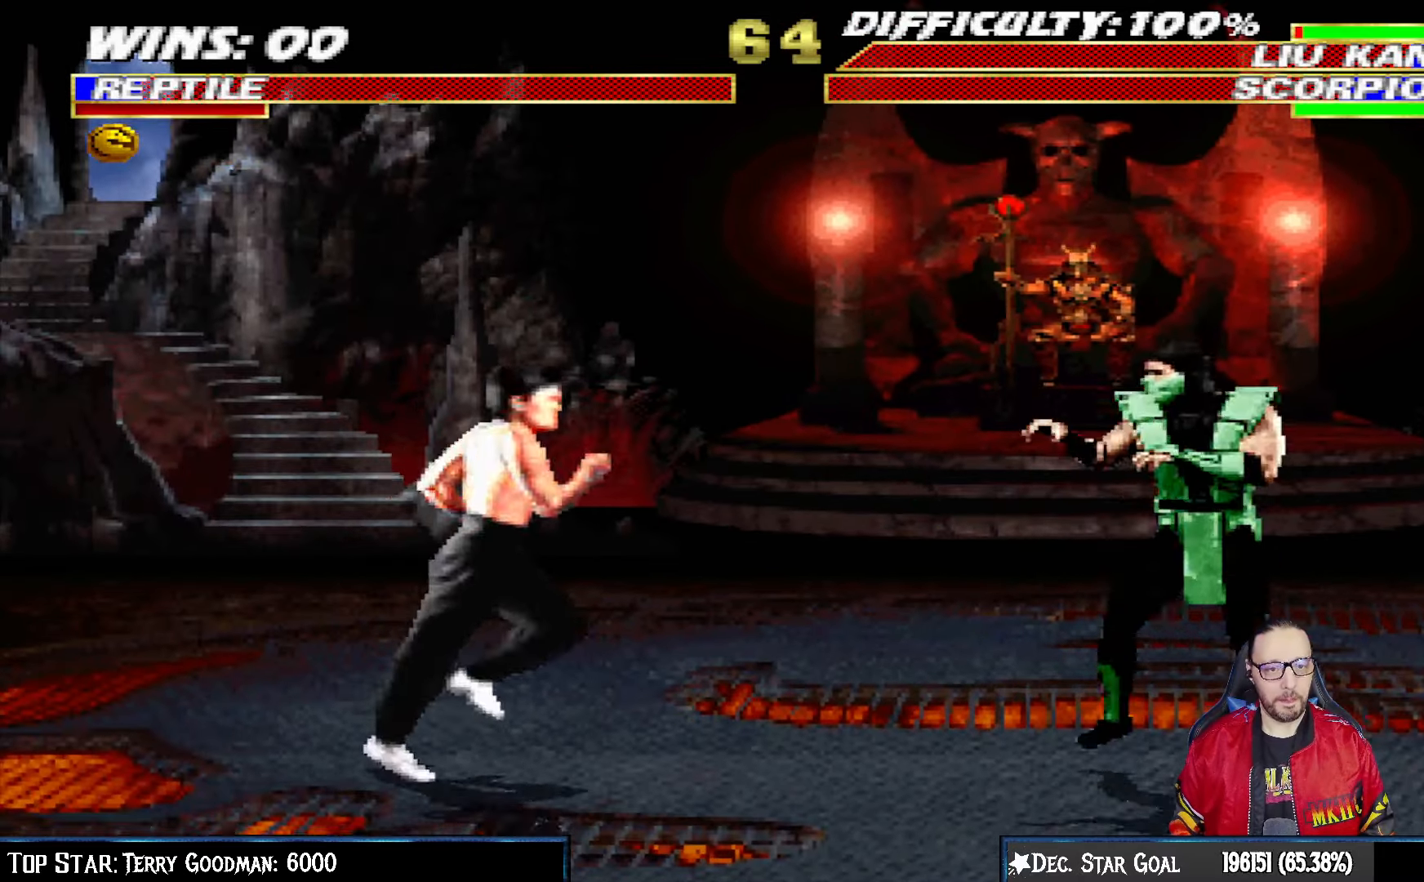
{"buttons": ["SQUARE", "L1", "DPAD_RIGHT"], "left_stick": "center", "right_stick": "center", "events": [[300, "DPAD_LEFT", "up"], [317, "DPAD_UP", "up"], [383, "DPAD_RIGHT", "down"], [433, "SQUARE", "down"]]}
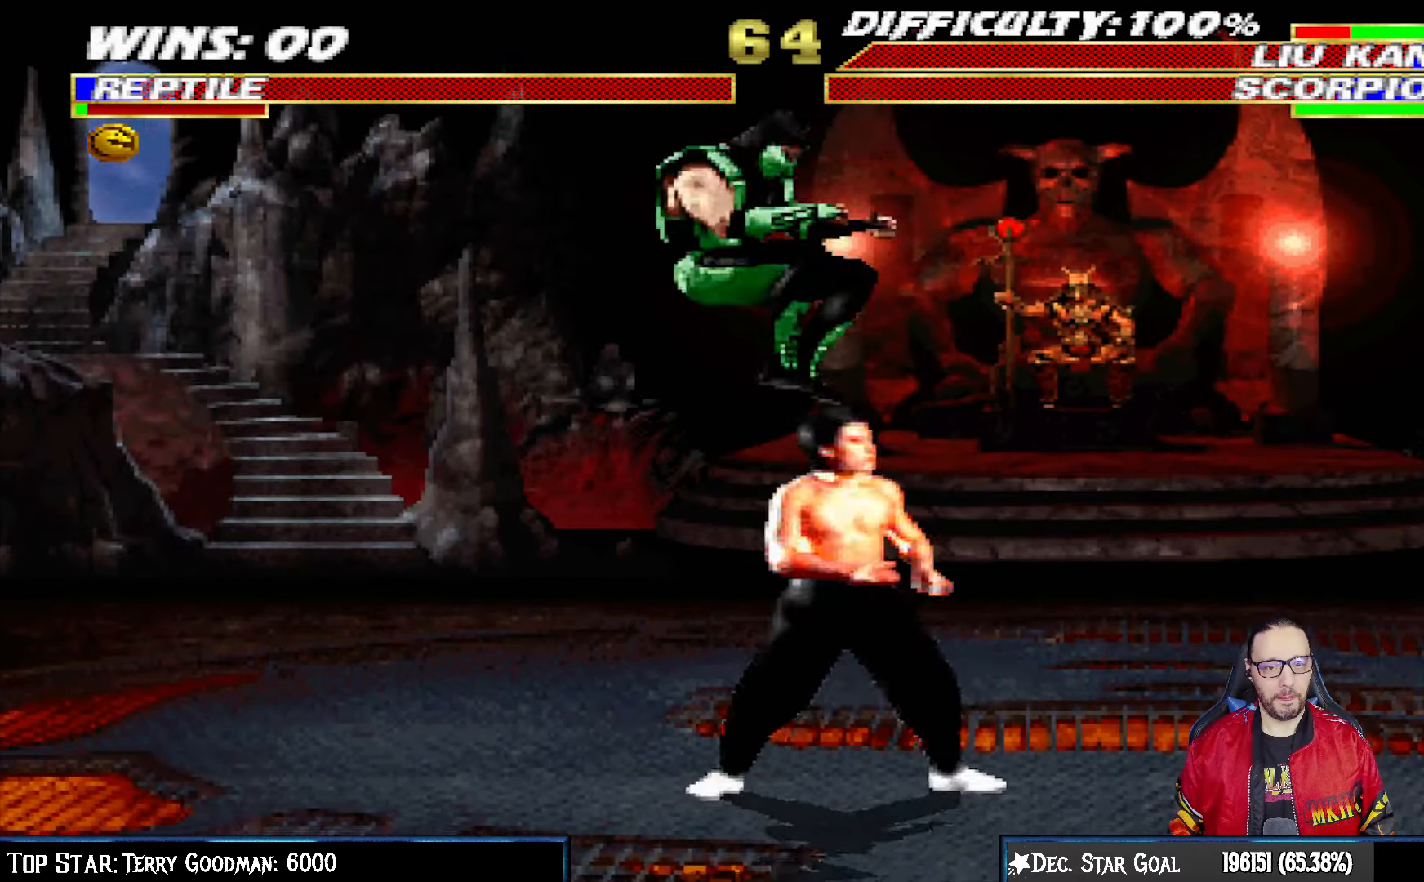
{"buttons": ["TRIANGLE", "L1", "DPAD_LEFT"], "left_stick": "center", "right_stick": "center", "events": [[33, "DPAD_RIGHT", "up"], [33, "SQUARE", "up"], [117, "DPAD_LEFT", "down"], [117, "SQUARE", "down"], [183, "SQUARE", "up"], [283, "SQUARE", "down"], [333, "SQUARE", "up"], [400, "SQUARE", "down"], [467, "TRIANGLE", "down"], [483, "SQUARE", "up"]]}
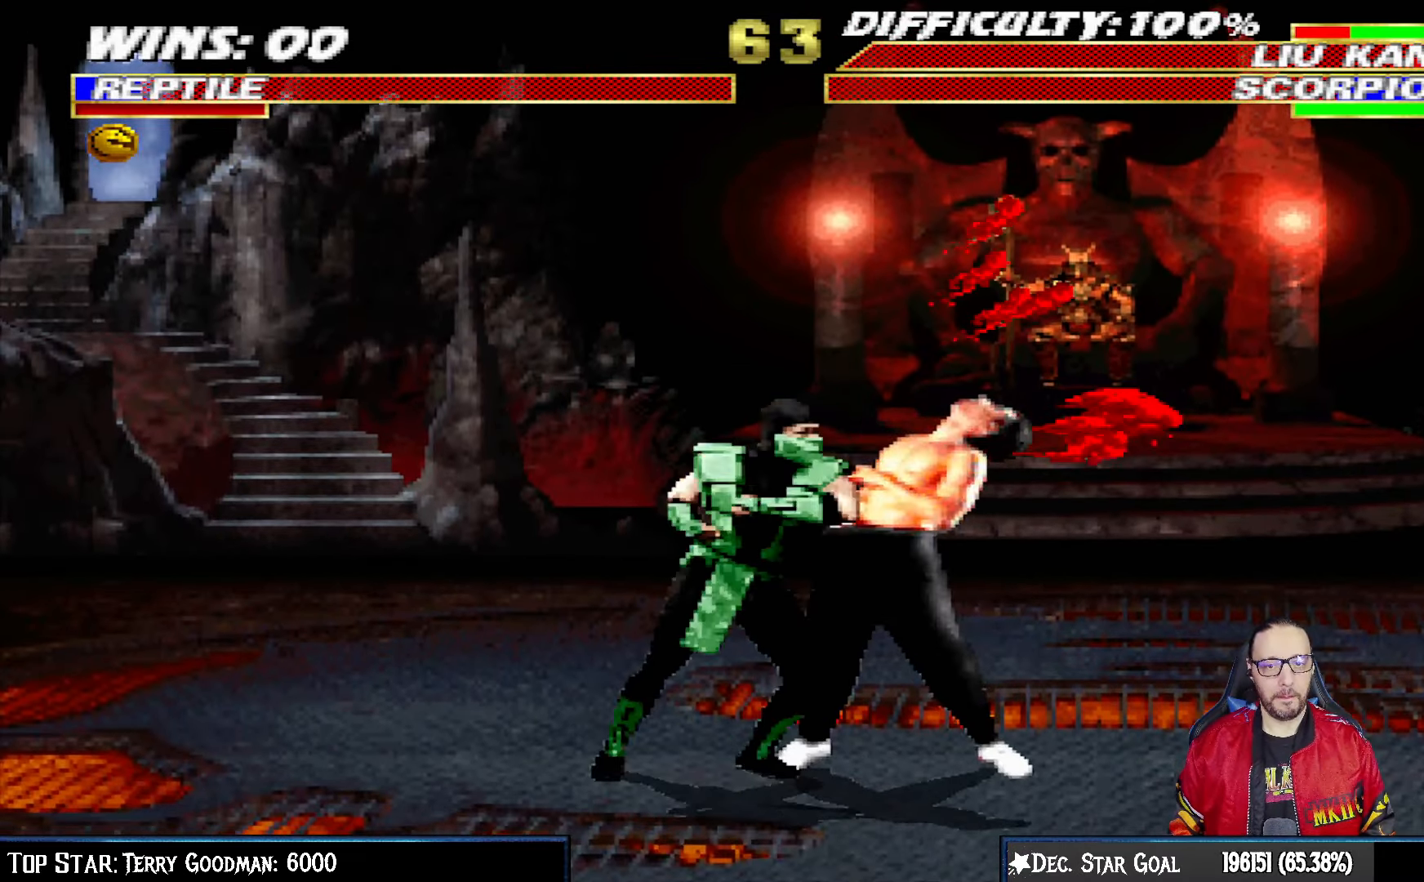
{"buttons": ["L1", "DPAD_UP", "DPAD_LEFT"], "left_stick": "center", "right_stick": "center", "events": [[17, "TRIANGLE", "up"], [50, "TRIANGLE", "down"], [100, "DPAD_UP", "down"], [133, "TRIANGLE", "up"], [150, "DPAD_UP", "up"], [183, "DPAD_UP", "down"], [183, "TRIANGLE", "down"], [300, "TRIANGLE", "up"], [367, "TRIANGLE", "down"], [450, "TRIANGLE", "up"]]}
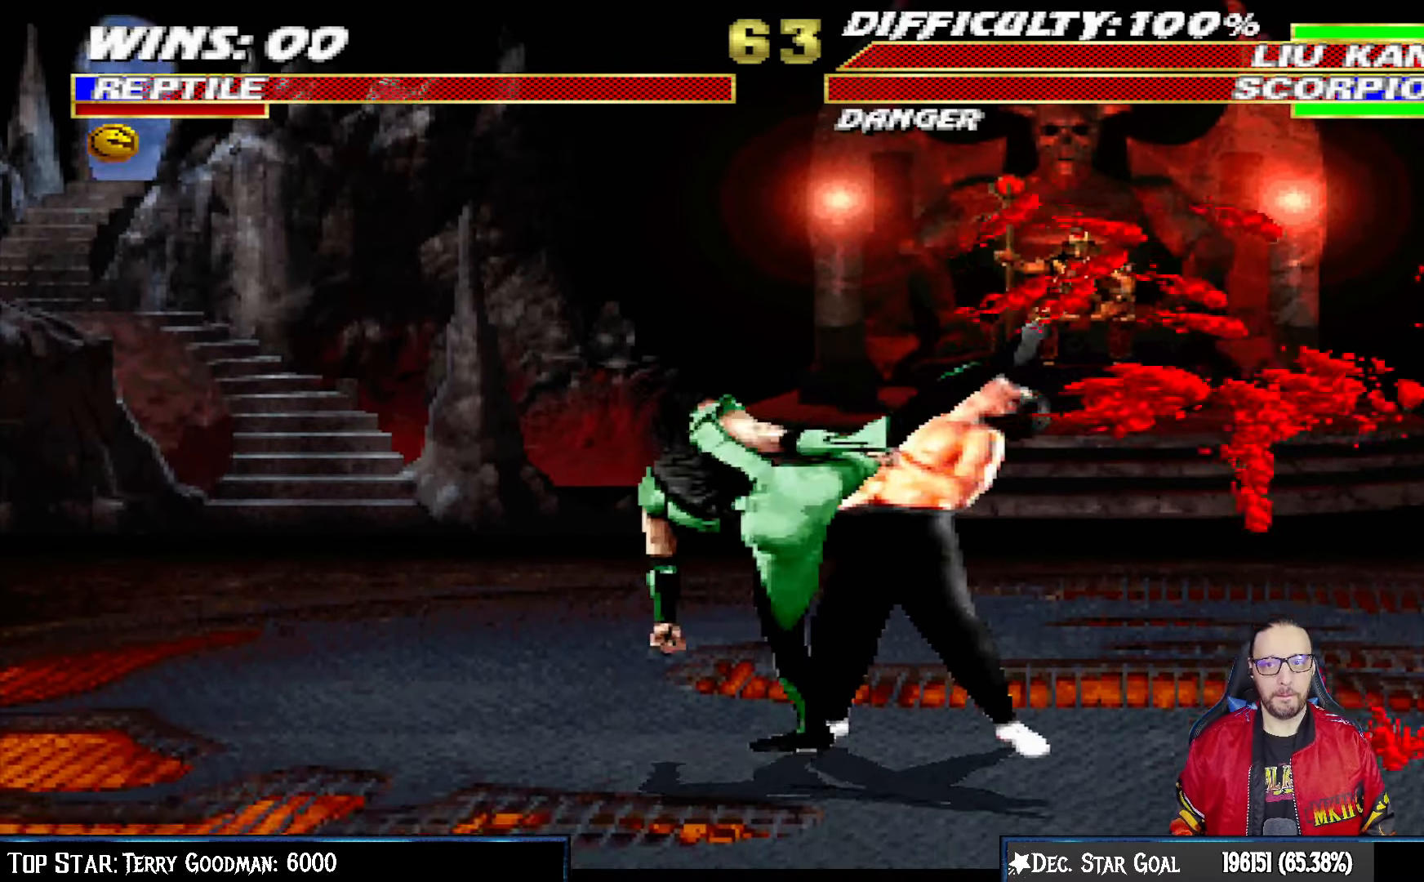
{"buttons": [], "left_stick": "center", "right_stick": "center", "events": [[17, "TRIANGLE", "down"], [33, "DPAD_UP", "up"], [67, "DPAD_LEFT", "up"], [117, "L1", "up"], [200, "TRIANGLE", "up"]]}
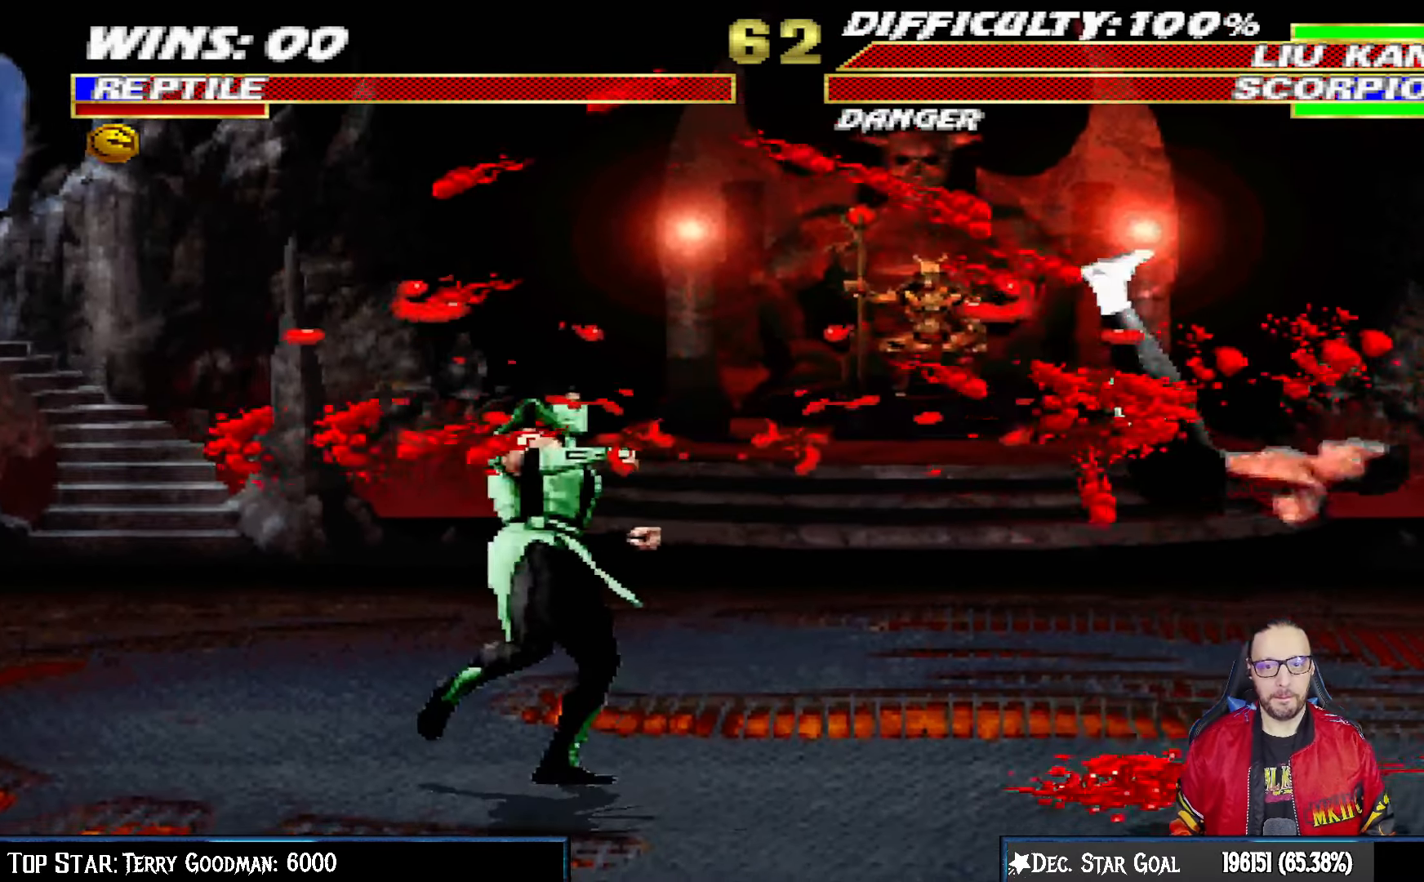
{"buttons": [], "left_stick": "center", "right_stick": "center", "events": [[167, "DPAD_LEFT", "down"], [467, "DPAD_LEFT", "up"]]}
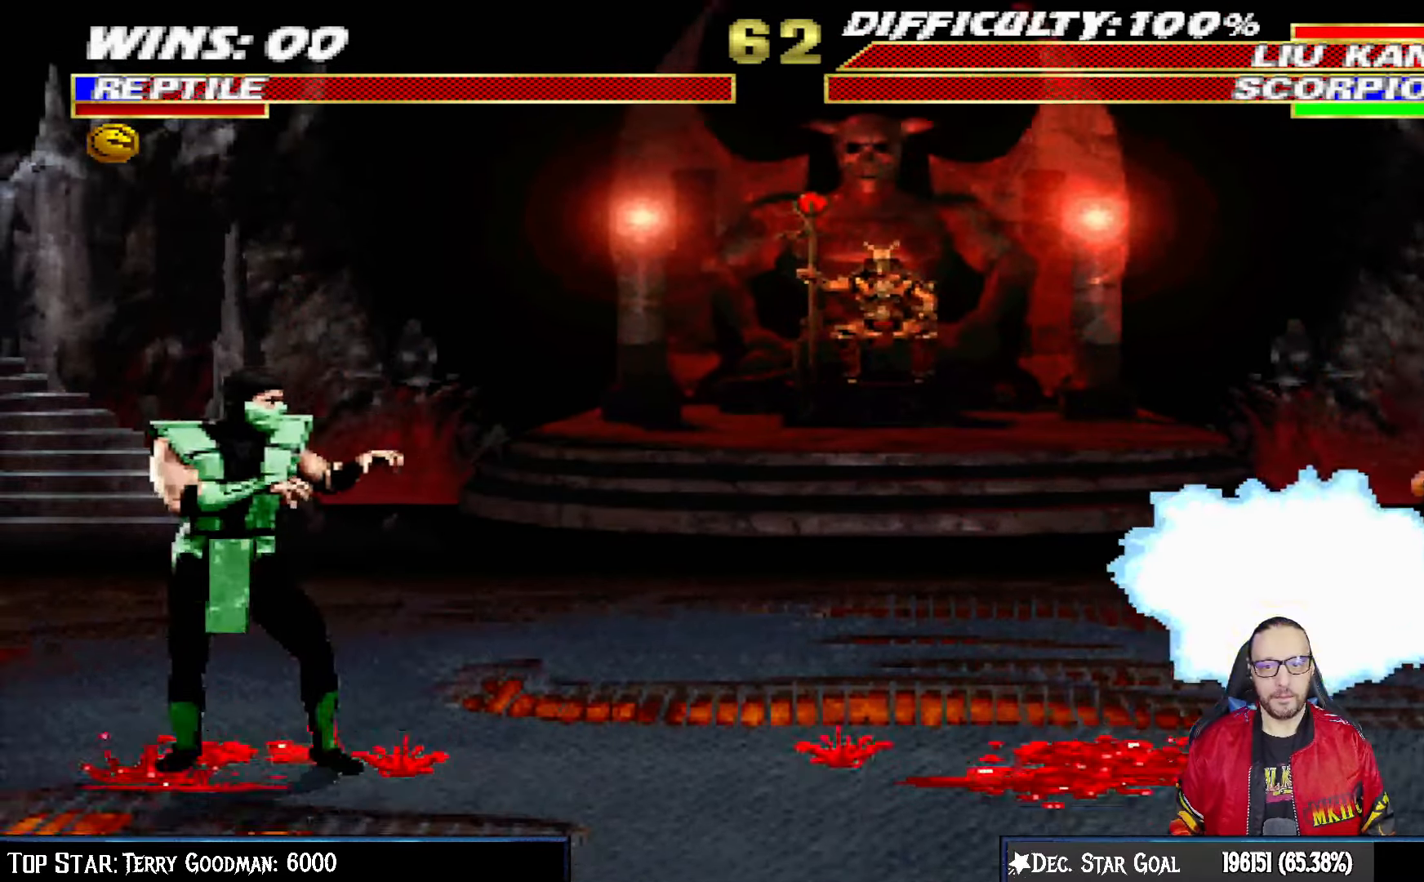
{"buttons": ["L1", "DPAD_UP", "DPAD_RIGHT"], "left_stick": "center", "right_stick": "center", "events": [[167, "DPAD_RIGHT", "down"], [183, "L1", "down"], [250, "DPAD_UP", "down"]]}
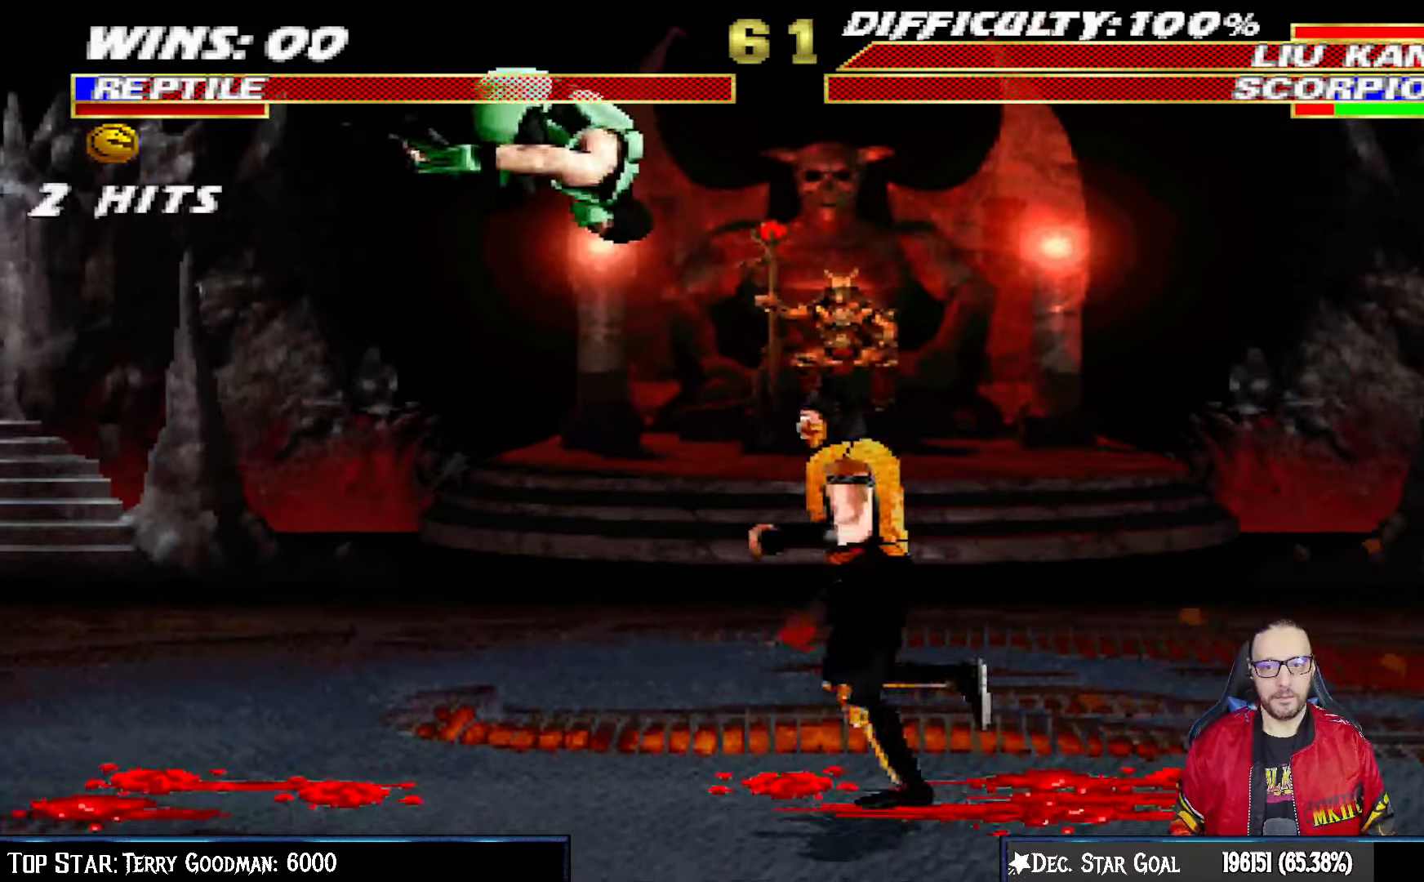
{"buttons": ["L1", "DPAD_LEFT"], "left_stick": "center", "right_stick": "center", "events": [[117, "DPAD_RIGHT", "up"], [117, "DPAD_UP", "up"], [117, "SQUARE", "down"], [183, "SQUARE", "up"], [300, "SQUARE", "down"], [317, "DPAD_LEFT", "down"], [333, "SQUARE", "up"], [450, "SQUARE", "down"], [500, "SQUARE", "up"]]}
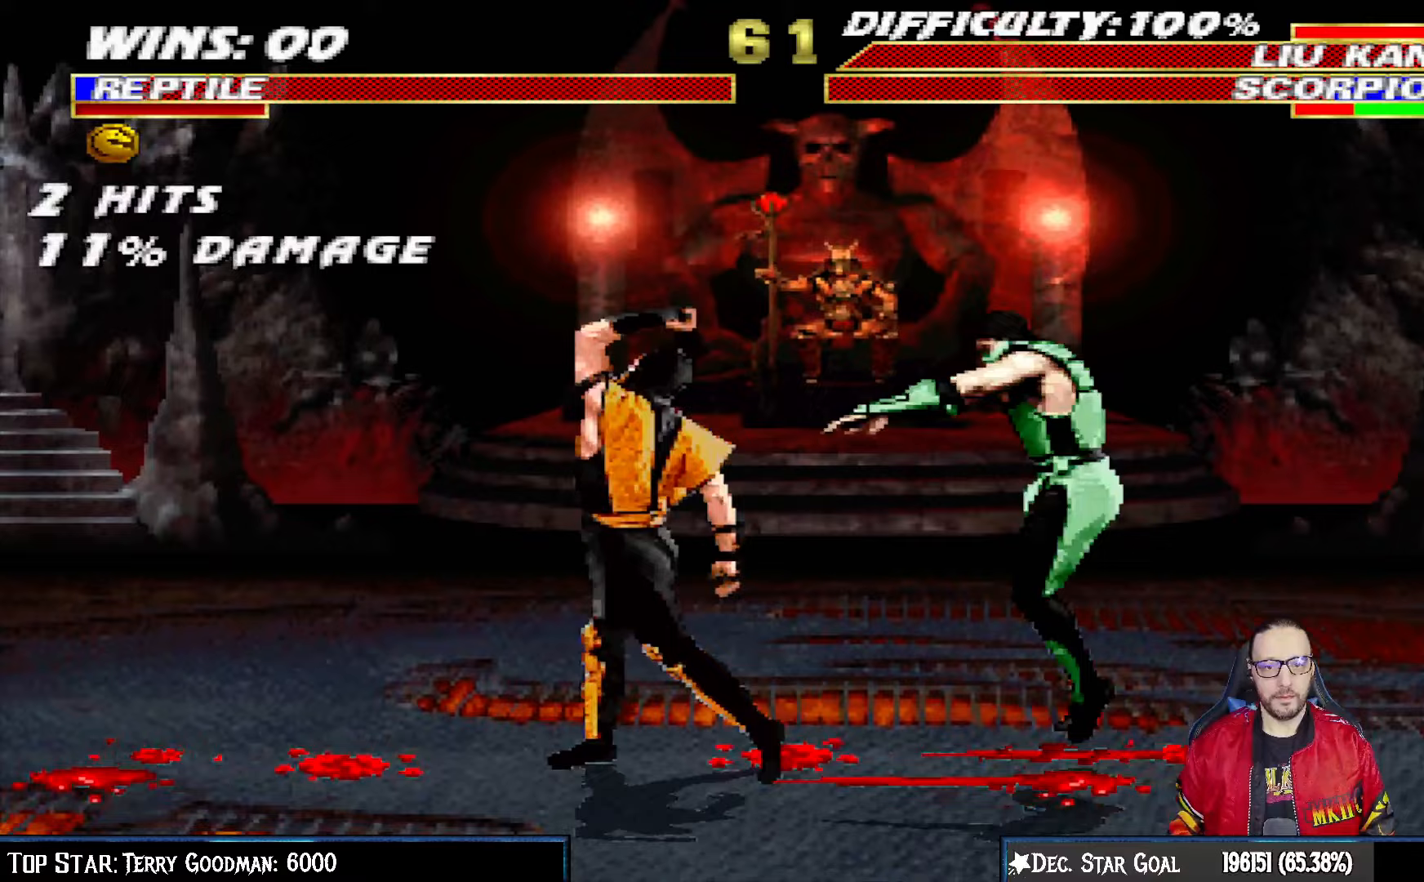
{"buttons": ["L1", "DPAD_UP", "DPAD_LEFT"], "left_stick": "center", "right_stick": "center", "events": [[83, "SQUARE", "down"], [167, "SQUARE", "up"], [233, "SQUARE", "down"], [350, "SQUARE", "up"], [367, "DPAD_LEFT", "up"], [400, "TRIANGLE", "down"], [450, "TRIANGLE", "up"], [500, "DPAD_LEFT", "down"], [500, "DPAD_UP", "down"]]}
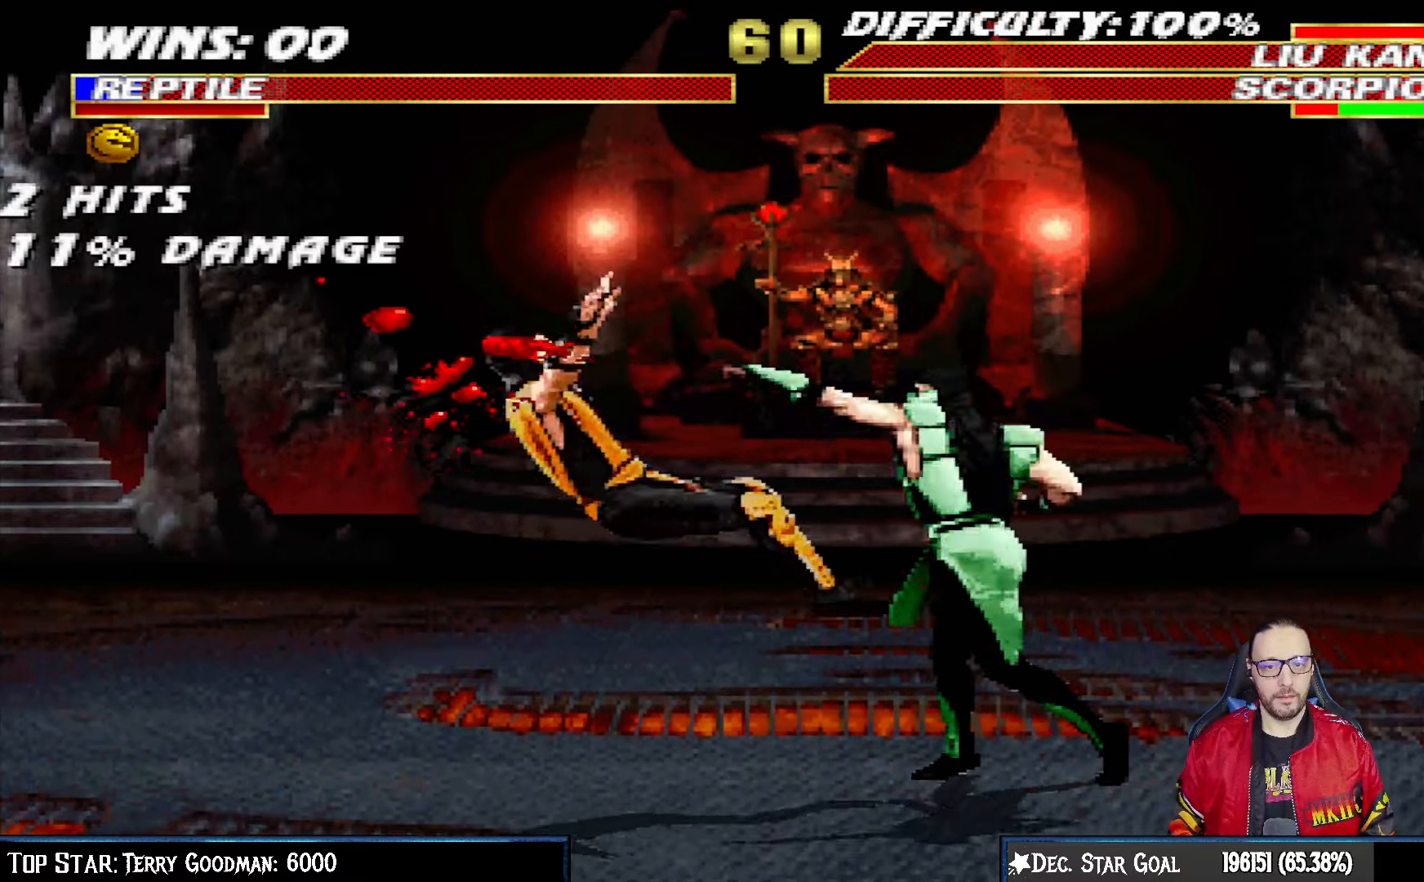
{"buttons": ["TRIANGLE"], "left_stick": "center", "right_stick": "center", "events": [[450, "DPAD_LEFT", "up"], [467, "DPAD_UP", "up"], [467, "L1", "up"], [483, "TRIANGLE", "down"]]}
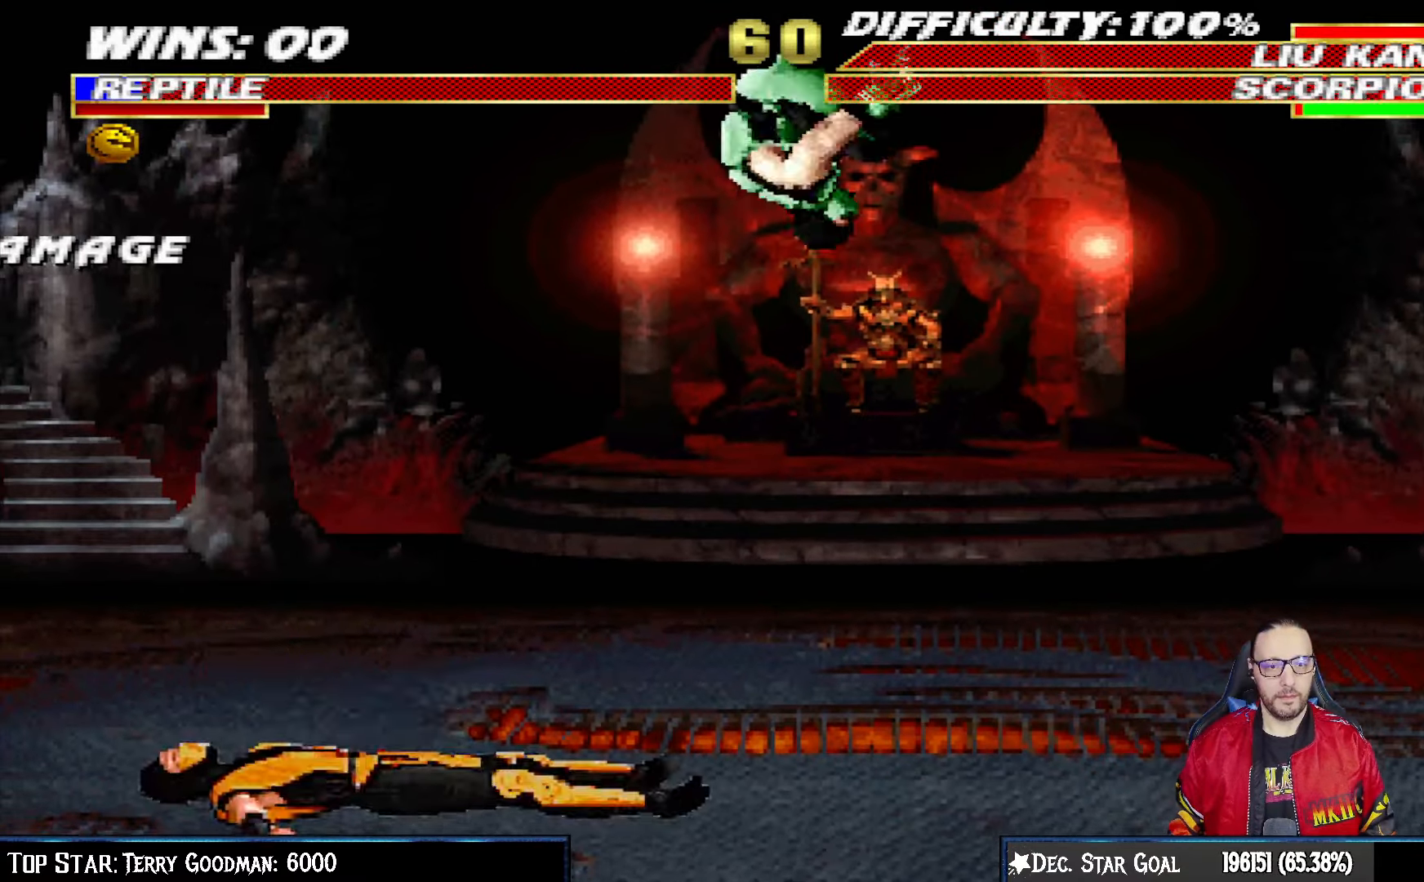
{"buttons": ["L1", "DPAD_UP", "DPAD_LEFT"], "left_stick": "center", "right_stick": "center", "events": [[100, "TRIANGLE", "up"], [133, "TRIANGLE", "down"], [333, "TRIANGLE", "up"], [483, "DPAD_LEFT", "down"], [483, "L1", "down"], [500, "DPAD_UP", "down"]]}
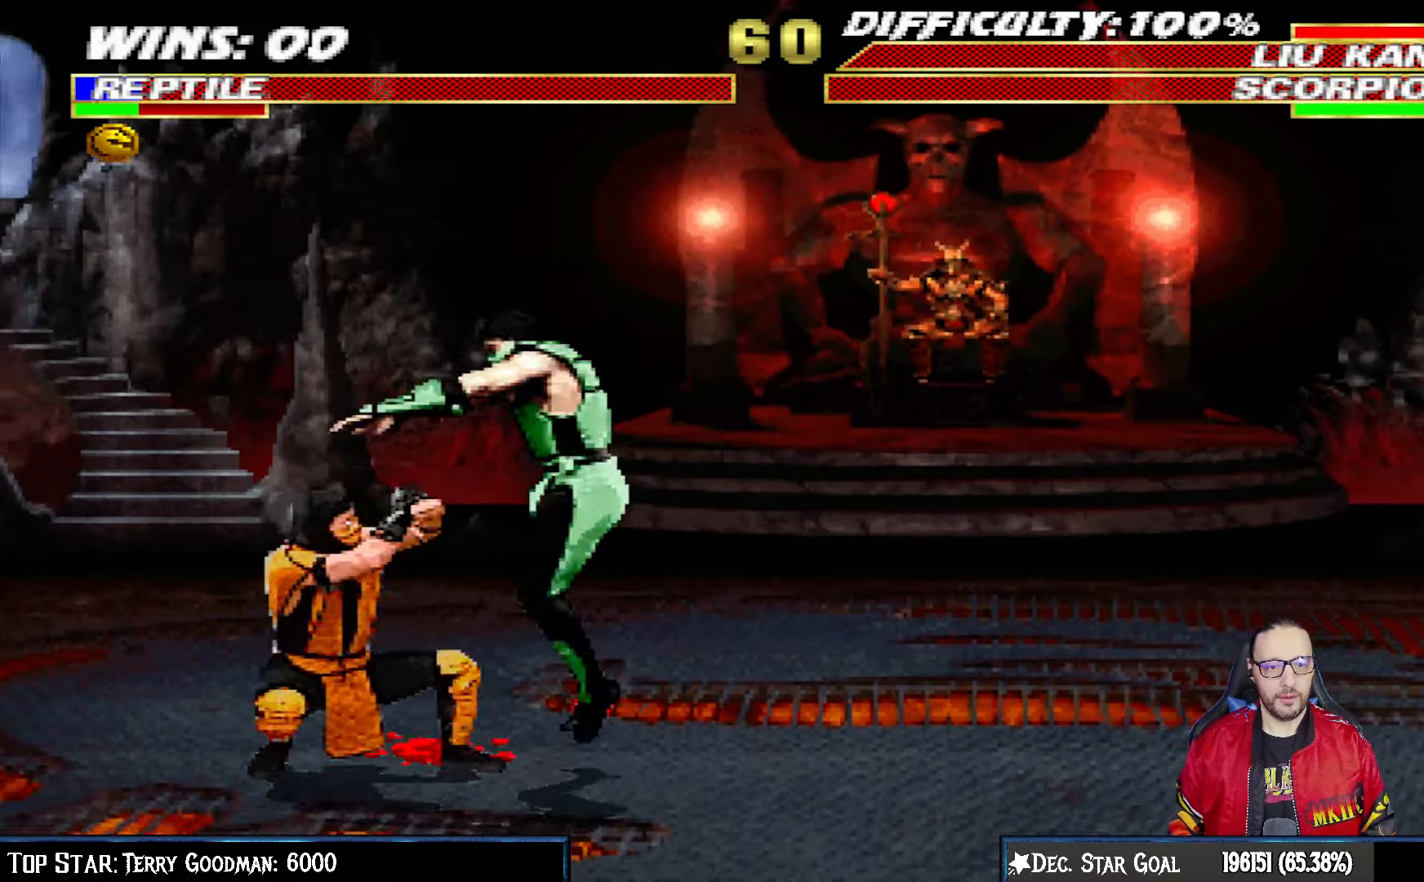
{"buttons": ["L1", "DPAD_RIGHT"], "left_stick": "center", "right_stick": "center", "events": [[200, "DPAD_LEFT", "up"], [217, "DPAD_RIGHT", "down"], [233, "DPAD_UP", "up"], [400, "SQUARE", "down"], [500, "SQUARE", "up"]]}
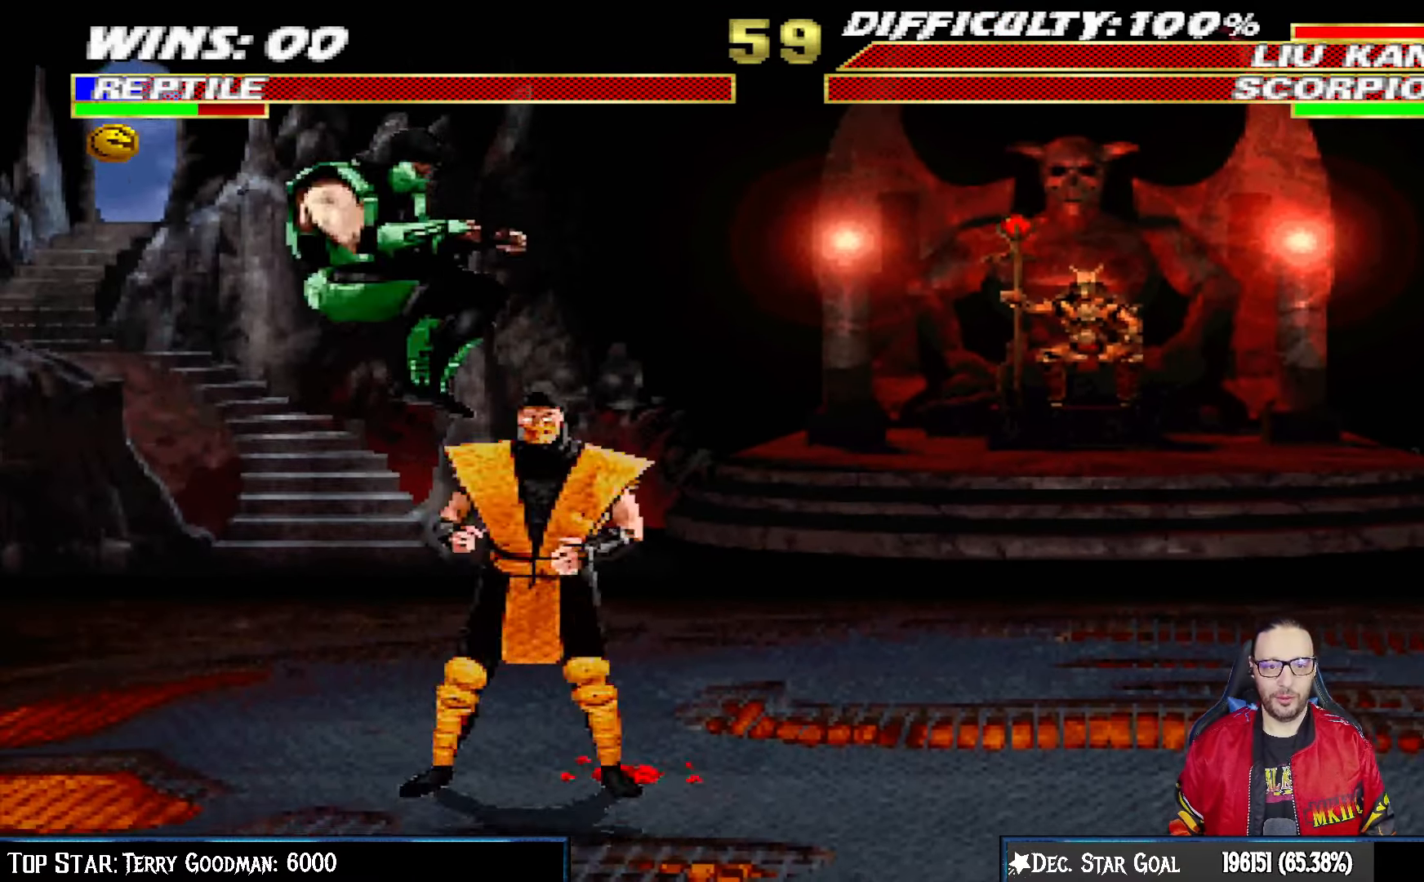
{"buttons": ["TRIANGLE", "L1", "DPAD_LEFT"], "left_stick": "center", "right_stick": "center", "events": [[33, "DPAD_RIGHT", "up"], [83, "SQUARE", "down"], [133, "DPAD_LEFT", "down"], [150, "SQUARE", "up"], [233, "SQUARE", "down"], [283, "SQUARE", "up"], [367, "SQUARE", "down"], [450, "SQUARE", "up"], [483, "TRIANGLE", "down"]]}
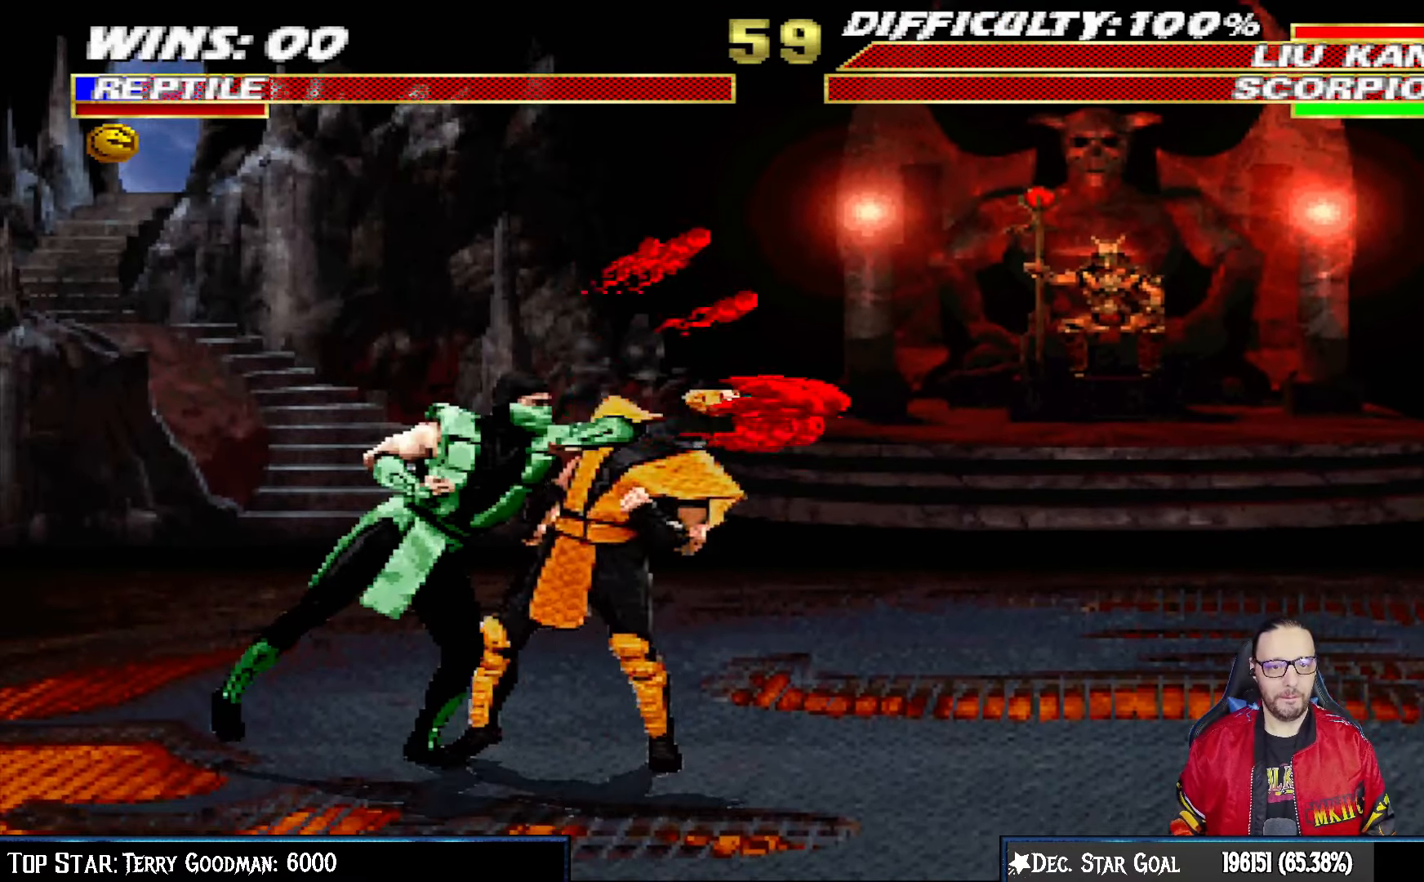
{"buttons": ["TRIANGLE", "L1", "R1", "DPAD_LEFT"], "left_stick": "center", "right_stick": "center", "events": [[83, "TRIANGLE", "up"], [150, "TRIANGLE", "down"], [233, "TRIANGLE", "up"], [317, "TRIANGLE", "down"], [417, "TRIANGLE", "up"], [450, "DPAD_UP", "down"], [483, "DPAD_UP", "up"], [483, "R1", "down"], [483, "TRIANGLE", "down"]]}
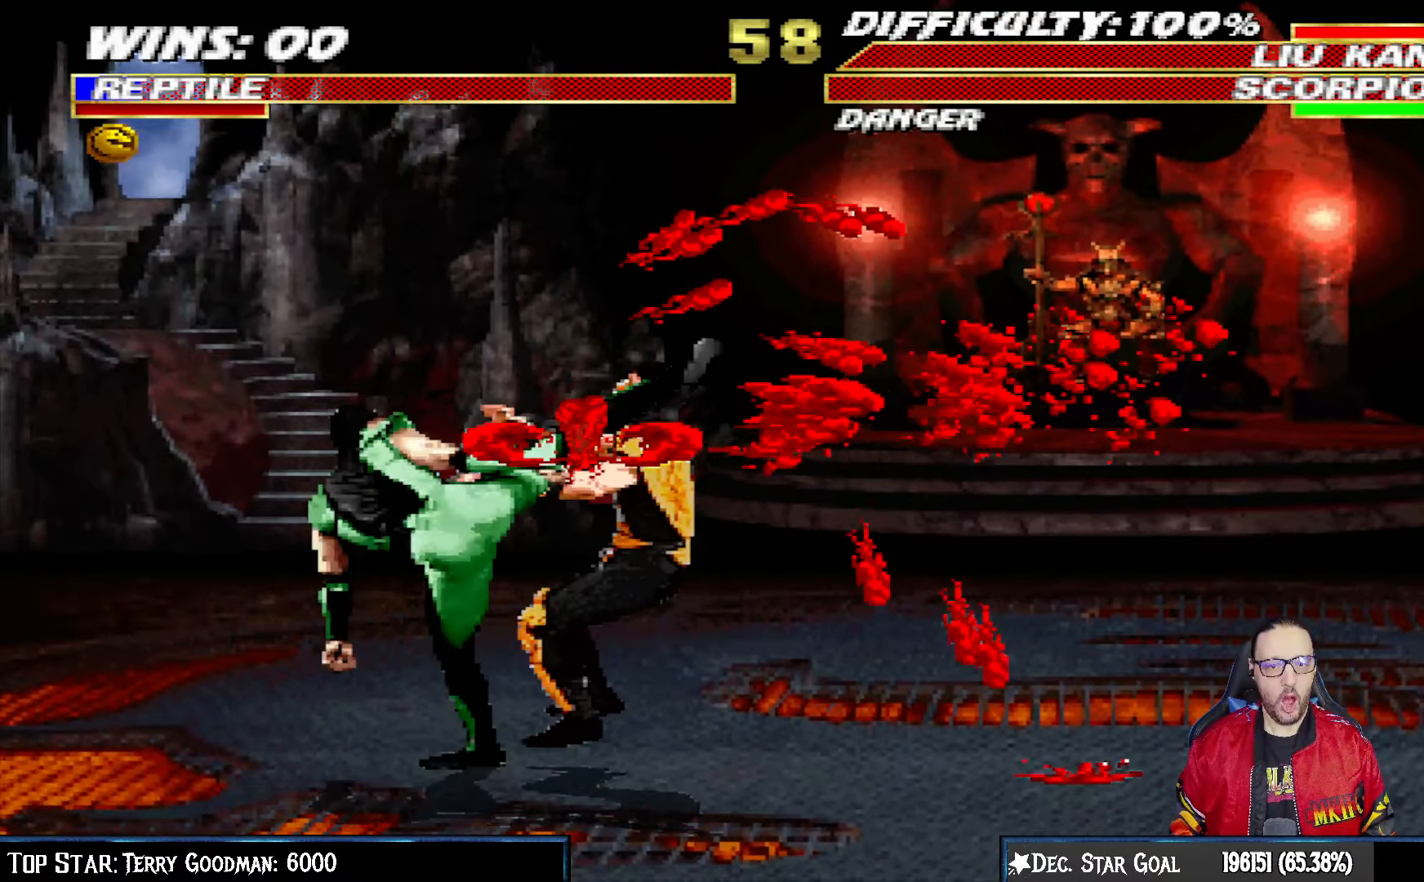
{"buttons": [], "left_stick": "center", "right_stick": "center", "events": [[50, "DPAD_LEFT", "up"], [100, "L1", "up"], [100, "R1", "up"], [167, "TRIANGLE", "up"]]}